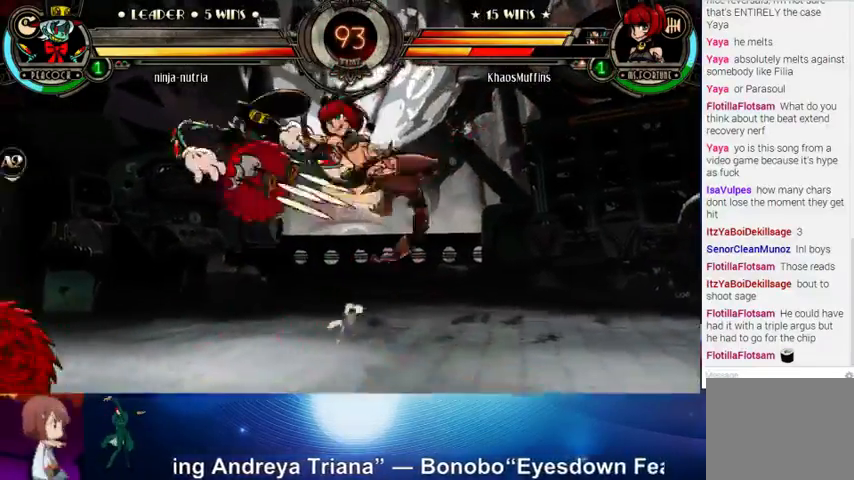
Gameplay with a controller (arcade stick); each line is a JSON object with the inputs held at the frame after it. "events" lists button and stick changes between this image and that frame as [ms after this image, input, new state], when the widget could be followed in between. Not read: L3 LK R3.
{"buttons": [], "left_stick": "center", "events": [[67, "left_stick", "right"], [100, "R2", "down"], [233, "left_stick", "center"], [267, "R2", "up"]]}
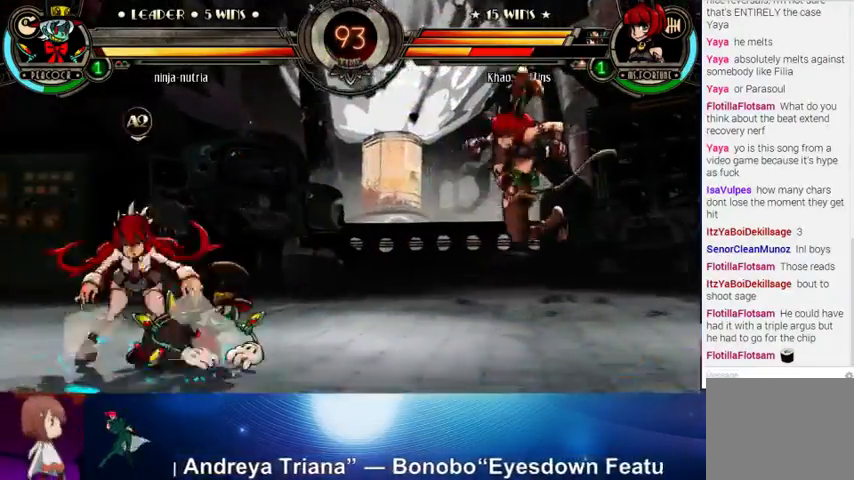
{"buttons": [], "left_stick": "left", "events": [[100, "left_stick", "left"], [167, "left_stick", "center"], [233, "left_stick", "left"]]}
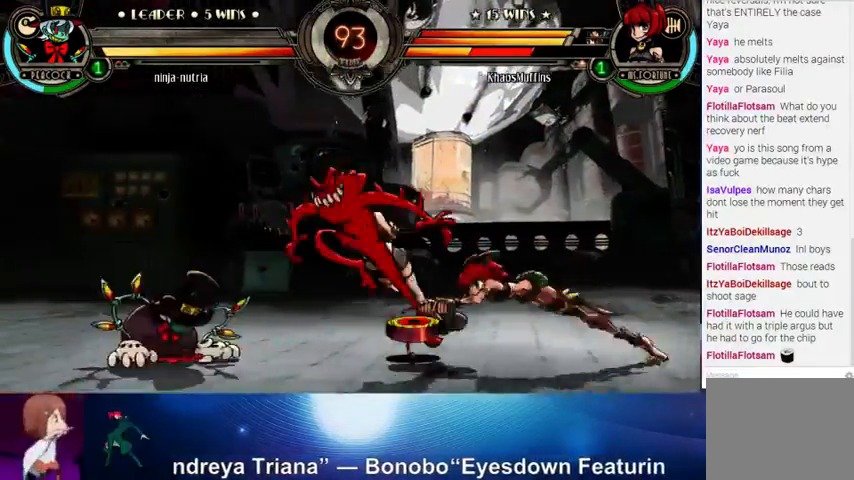
{"buttons": [], "left_stick": "left", "events": [[100, "left_stick", "up-left"], [233, "CROSS", "down"], [333, "CROSS", "up"], [400, "SQUARE", "down"], [400, "TRIANGLE", "down"], [400, "left_stick", "left"], [500, "SQUARE", "up"], [500, "TRIANGLE", "up"]]}
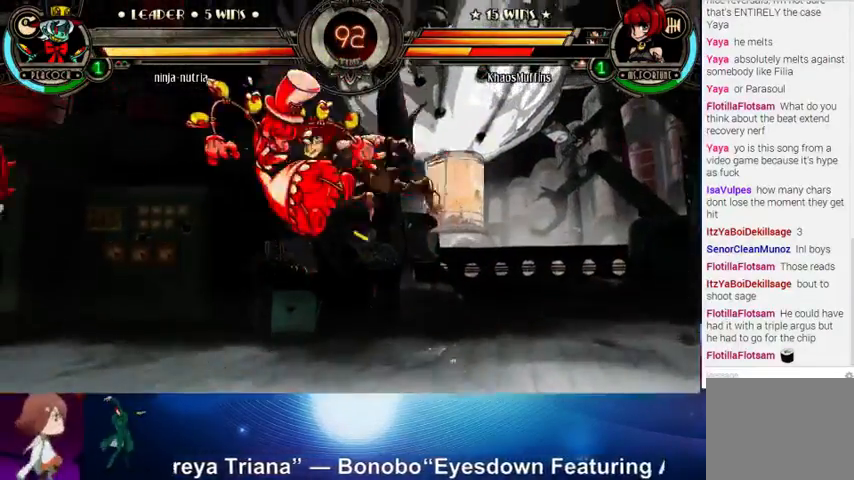
{"buttons": [], "left_stick": "center", "events": [[100, "CROSS", "down"], [133, "CROSS", "up"], [233, "CROSS", "down"], [233, "left_stick", "right"], [367, "CROSS", "up"], [400, "left_stick", "center"]]}
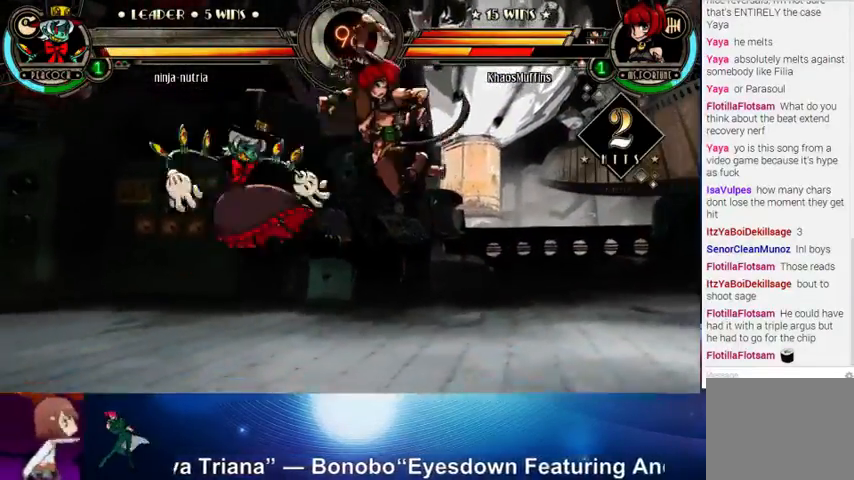
{"buttons": [], "left_stick": "up", "events": [[400, "CROSS", "down"], [400, "left_stick", "down"], [467, "CROSS", "up"], [500, "left_stick", "up"]]}
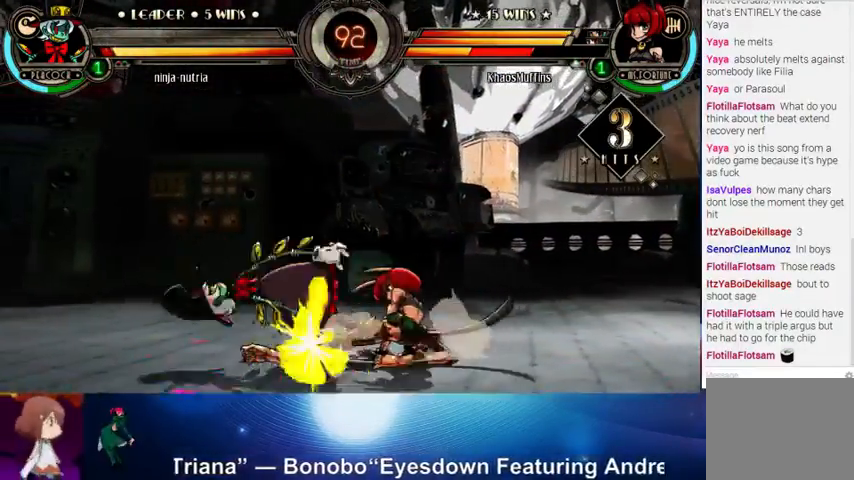
{"buttons": [], "left_stick": "down", "events": [[33, "R2", "down"], [33, "left_stick", "center"], [167, "R2", "up"], [400, "left_stick", "left"], [500, "left_stick", "down"]]}
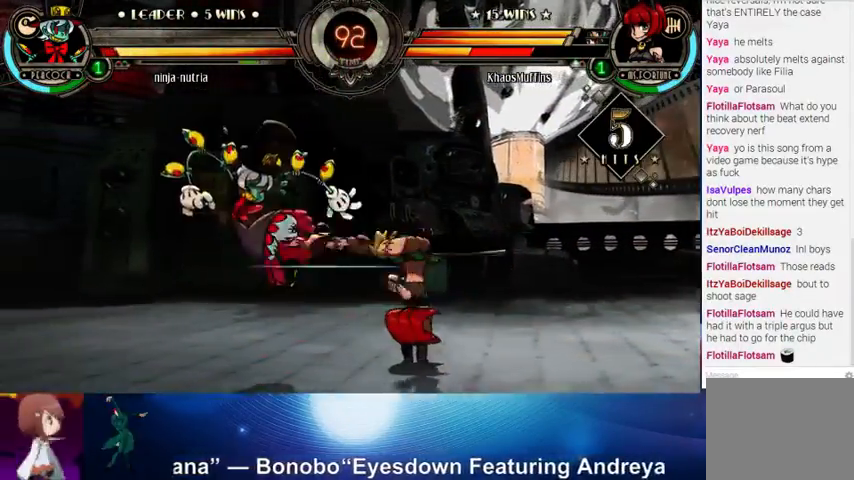
{"buttons": [], "left_stick": "center", "events": [[100, "CROSS", "down"], [133, "left_stick", "center"], [167, "CROSS", "up"], [267, "CROSS", "down"], [400, "CROSS", "up"]]}
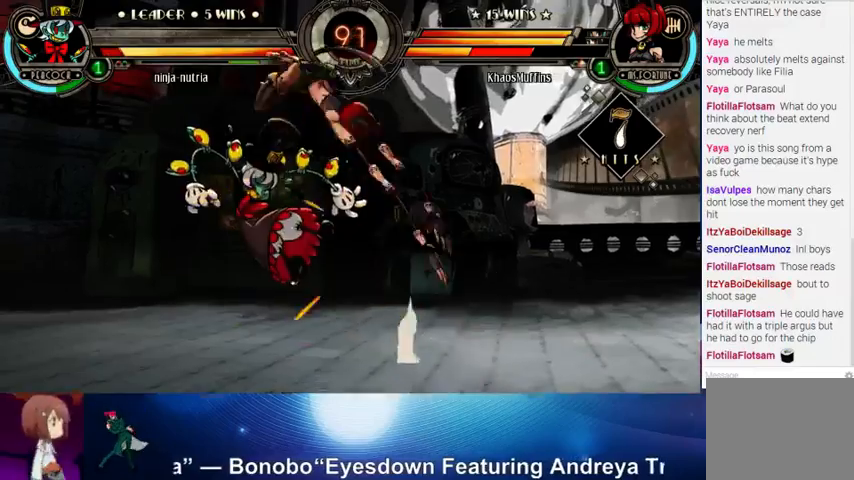
{"buttons": ["R1"], "left_stick": "center", "events": [[100, "CROSS", "down"], [167, "CROSS", "up"], [267, "CIRCLE", "down"], [333, "CIRCLE", "up"], [500, "R1", "down"]]}
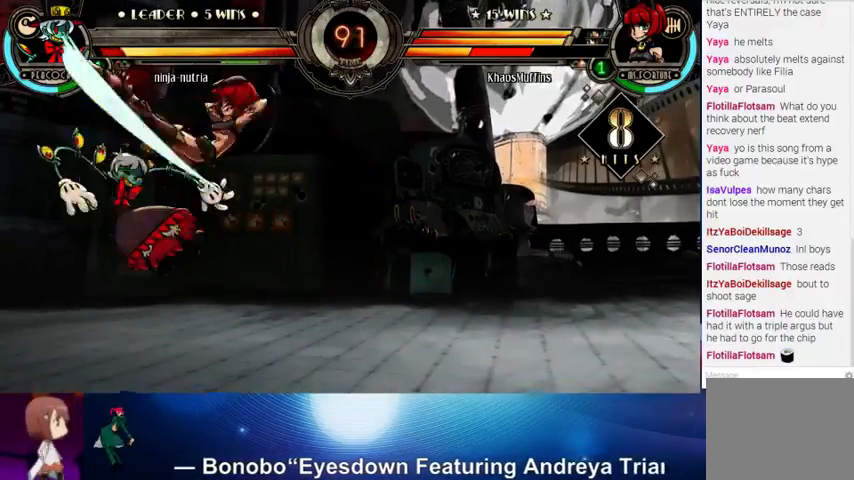
{"buttons": [], "left_stick": "left", "events": [[67, "R1", "up"], [233, "left_stick", "left"], [400, "CROSS", "down"], [400, "SQUARE", "down"], [500, "CROSS", "up"], [500, "SQUARE", "up"]]}
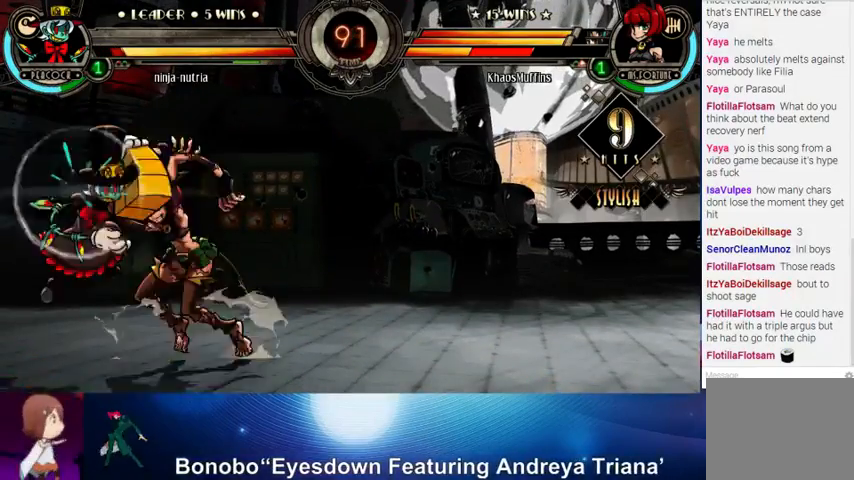
{"buttons": [], "left_stick": "right", "events": [[367, "left_stick", "center"], [500, "left_stick", "right"]]}
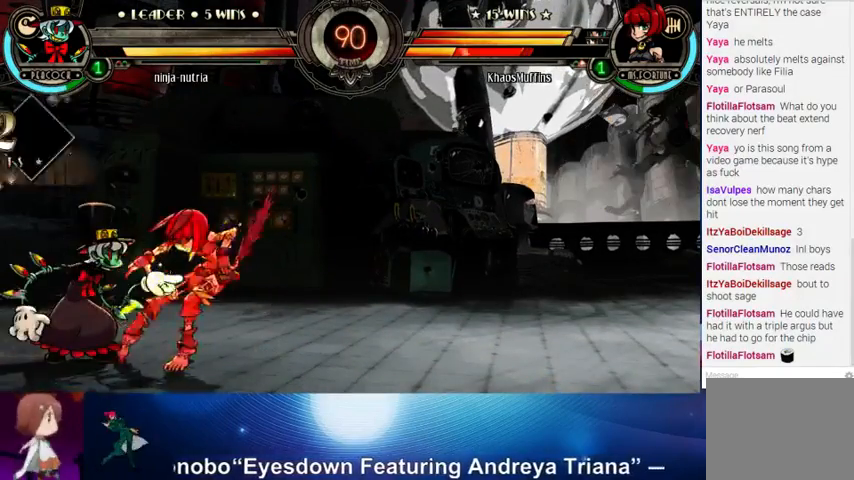
{"buttons": ["SQUARE", "TRIANGLE"], "left_stick": "down-right", "events": [[200, "left_stick", "down-right"], [500, "SQUARE", "down"], [500, "TRIANGLE", "down"]]}
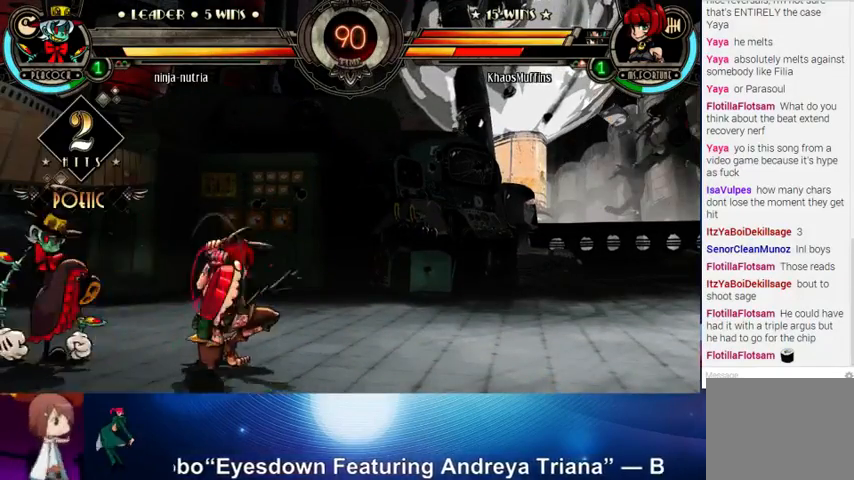
{"buttons": [], "left_stick": "right", "events": [[133, "SQUARE", "up"], [133, "TRIANGLE", "up"], [433, "left_stick", "right"]]}
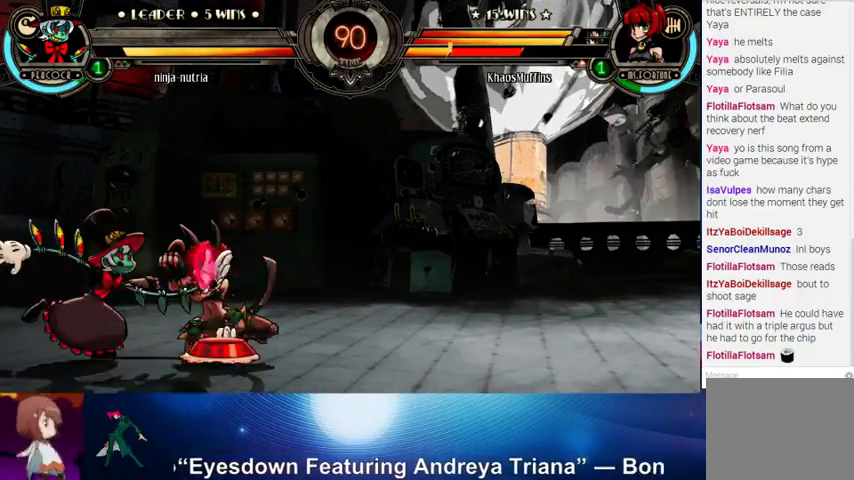
{"buttons": [], "left_stick": "up", "events": [[100, "left_stick", "up"]]}
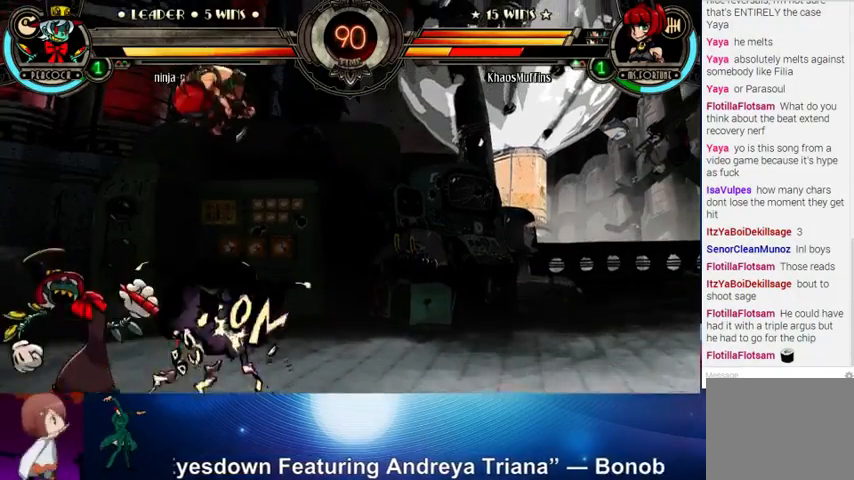
{"buttons": [], "left_stick": "left", "events": [[167, "left_stick", "left"], [200, "CROSS", "down"], [333, "CROSS", "up"], [367, "SQUARE", "down"], [367, "TRIANGLE", "down"], [467, "SQUARE", "up"], [467, "TRIANGLE", "up"]]}
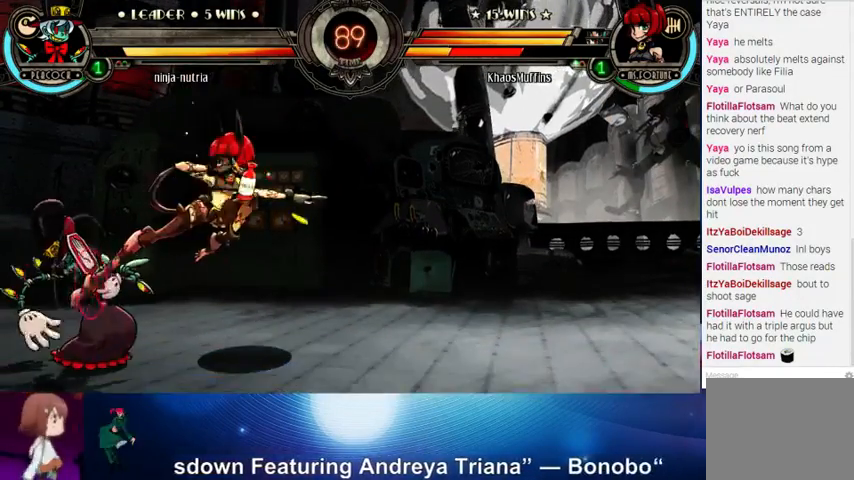
{"buttons": ["L2"], "left_stick": "right", "events": [[33, "CROSS", "down"], [133, "CROSS", "up"], [133, "left_stick", "center"], [300, "left_stick", "right"], [467, "L2", "down"]]}
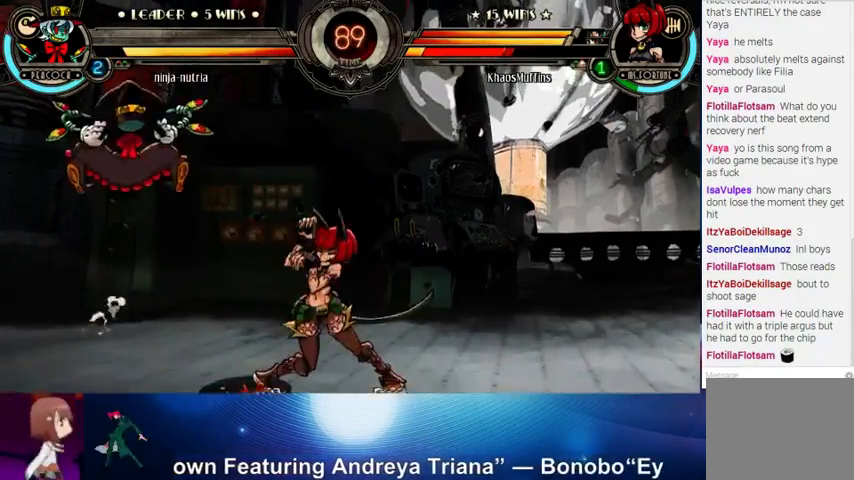
{"buttons": ["R2"], "left_stick": "center", "events": [[100, "L2", "up"], [233, "left_stick", "left"], [333, "R2", "down"], [400, "R2", "up"], [400, "left_stick", "center"], [433, "R2", "down"]]}
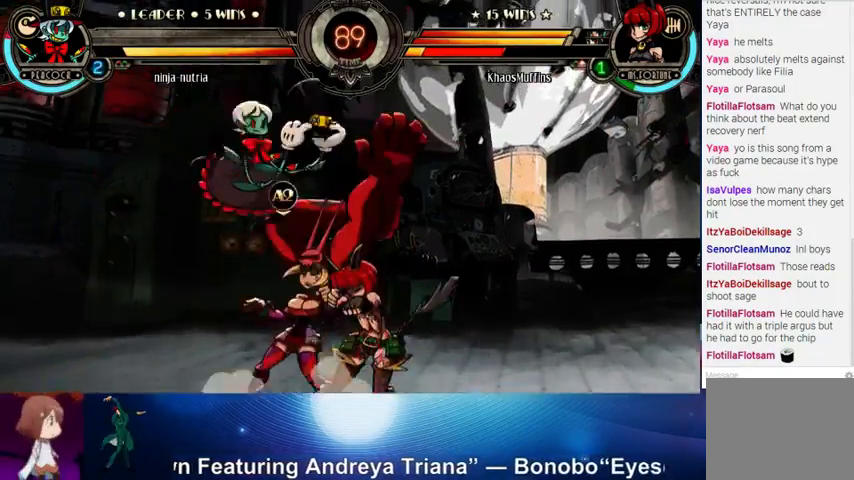
{"buttons": ["R2"], "left_stick": "center", "events": [[33, "R2", "up"], [100, "R2", "down"], [133, "R2", "up"], [200, "R2", "down"], [300, "R2", "up"], [400, "R2", "down"]]}
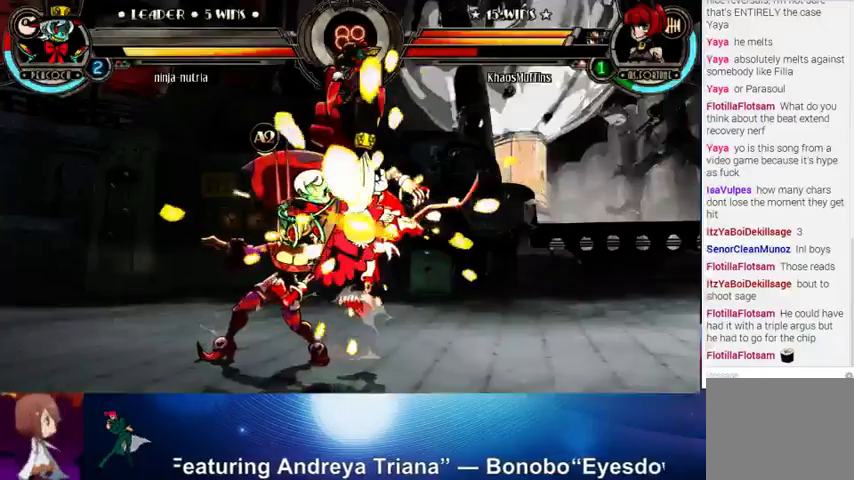
{"buttons": [], "left_stick": "down-left", "events": [[133, "R2", "up"], [400, "left_stick", "left"], [500, "left_stick", "down-left"]]}
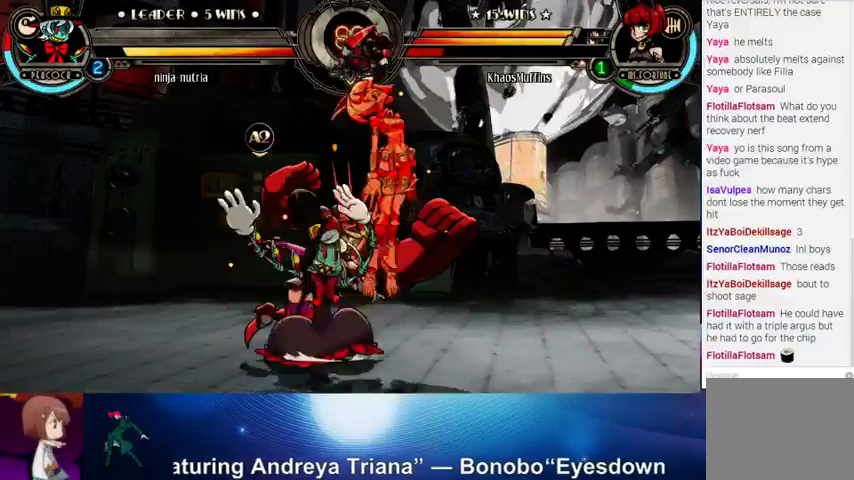
{"buttons": [], "left_stick": "center", "events": [[100, "R2", "down"], [100, "left_stick", "left"], [133, "R2", "up"], [233, "R2", "down"], [267, "R2", "up"], [367, "left_stick", "center"]]}
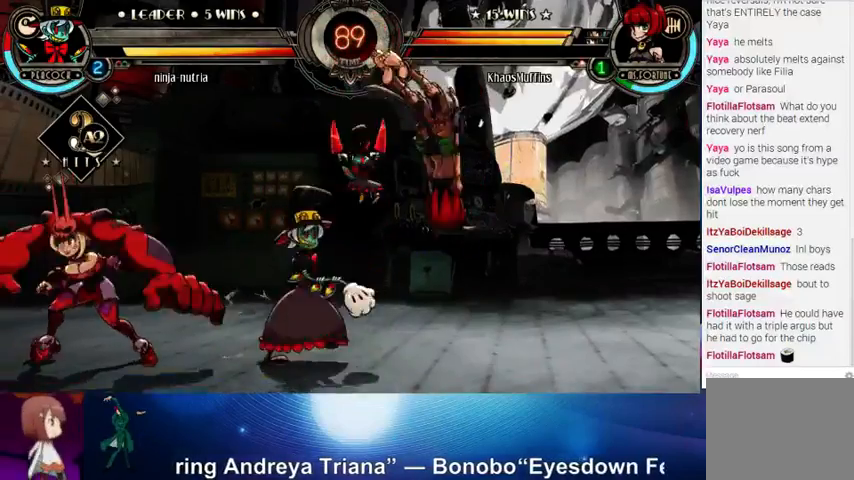
{"buttons": [], "left_stick": "left", "events": [[267, "left_stick", "left"], [367, "left_stick", "down"], [433, "R2", "down"], [433, "left_stick", "left"], [500, "R2", "up"]]}
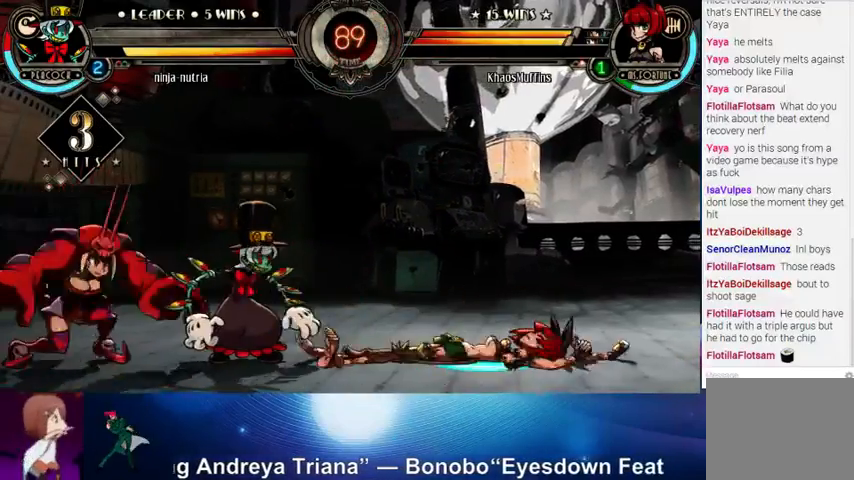
{"buttons": [], "left_stick": "center", "events": [[67, "R2", "down"], [67, "left_stick", "center"], [167, "R2", "up"]]}
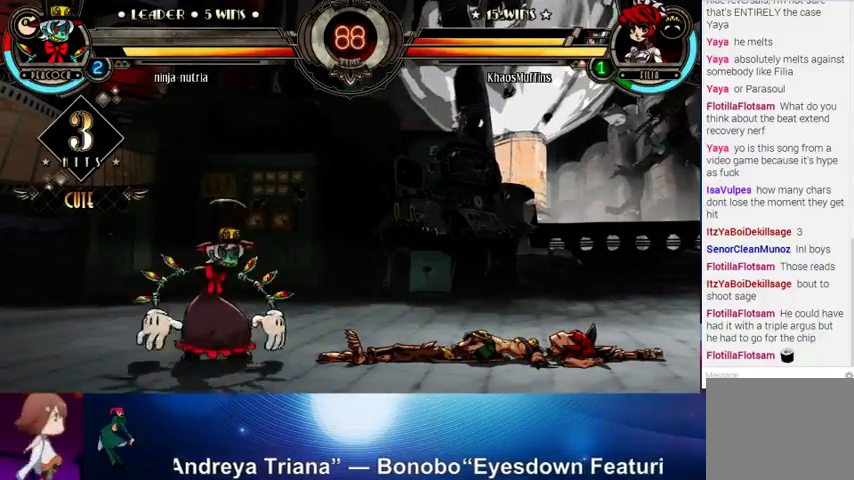
{"buttons": [], "left_stick": "right", "events": [[300, "TRIANGLE", "down"], [367, "SQUARE", "down"], [400, "SQUARE", "up"], [400, "TRIANGLE", "up"], [500, "left_stick", "right"]]}
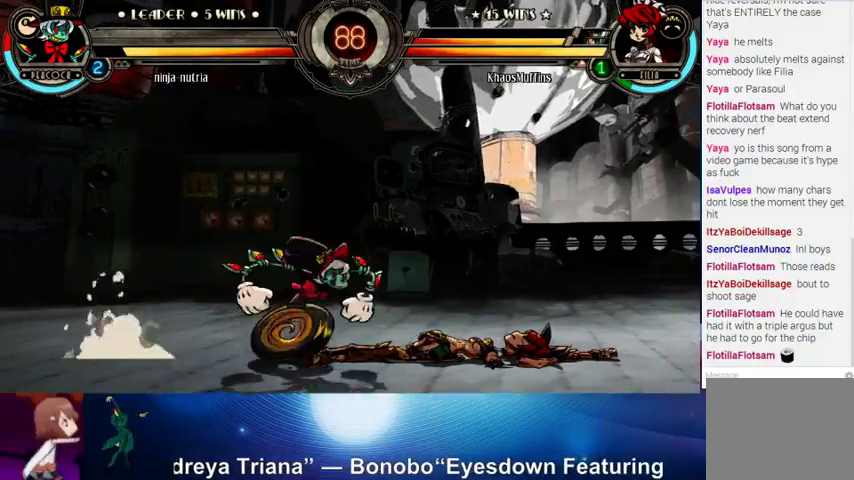
{"buttons": [], "left_stick": "up-right", "events": [[100, "left_stick", "down"], [200, "left_stick", "center"], [333, "left_stick", "right"], [433, "left_stick", "up-right"]]}
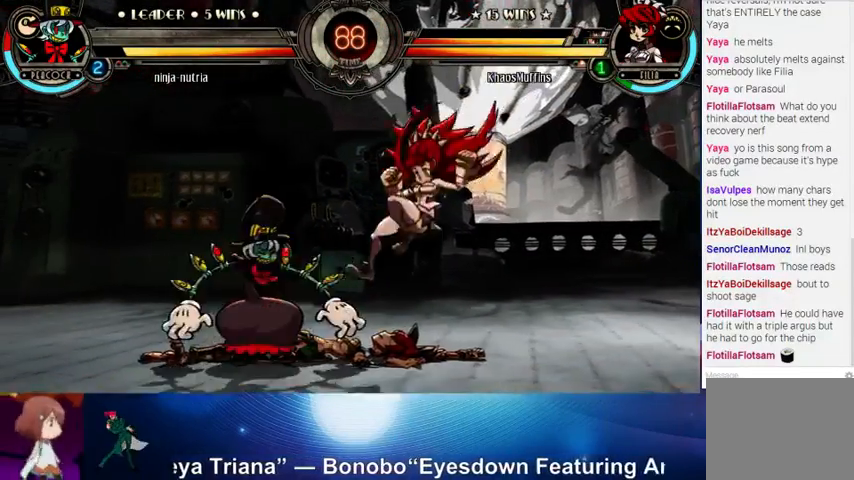
{"buttons": [], "left_stick": "right", "events": [[300, "left_stick", "right"]]}
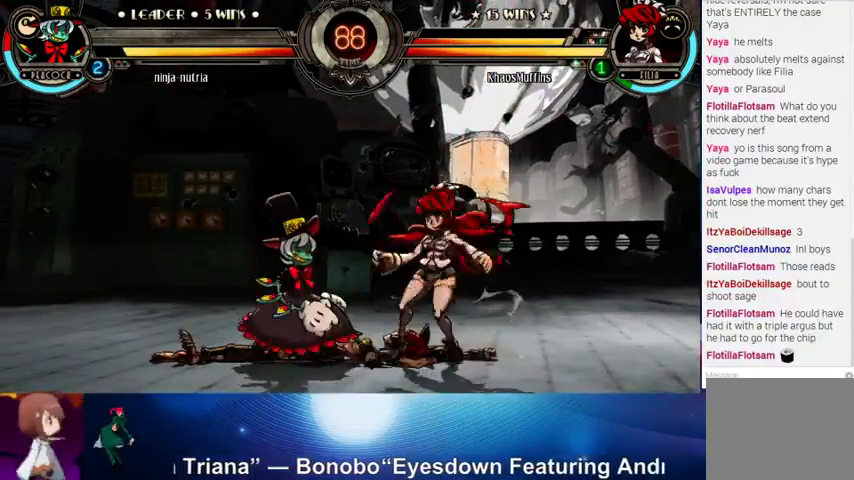
{"buttons": [], "left_stick": "up-right", "events": [[100, "left_stick", "down-right"], [400, "left_stick", "up-right"]]}
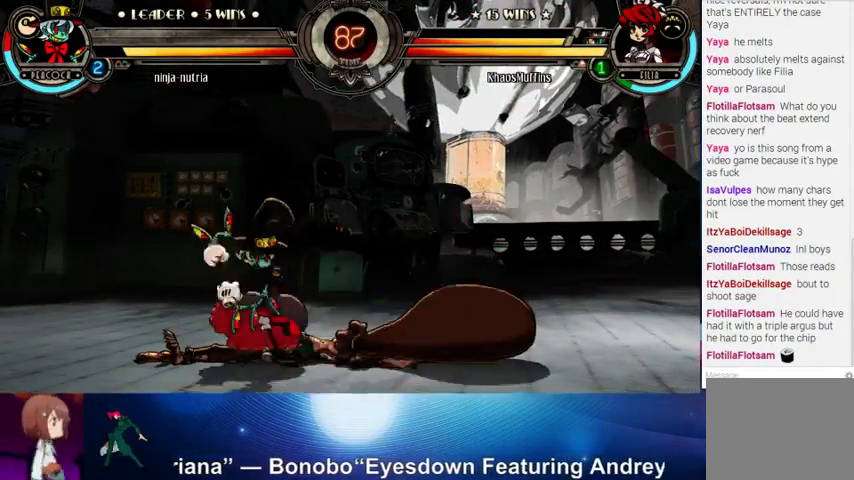
{"buttons": [], "left_stick": "center", "events": [[200, "left_stick", "center"]]}
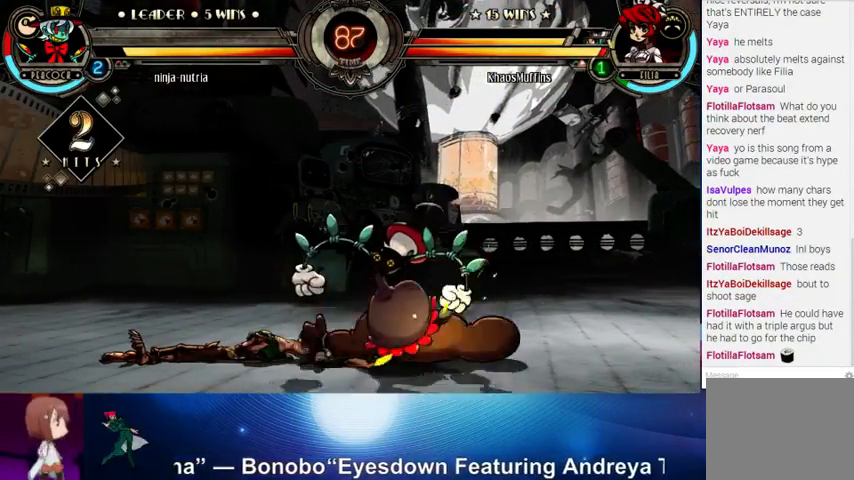
{"buttons": [], "left_stick": "center", "events": []}
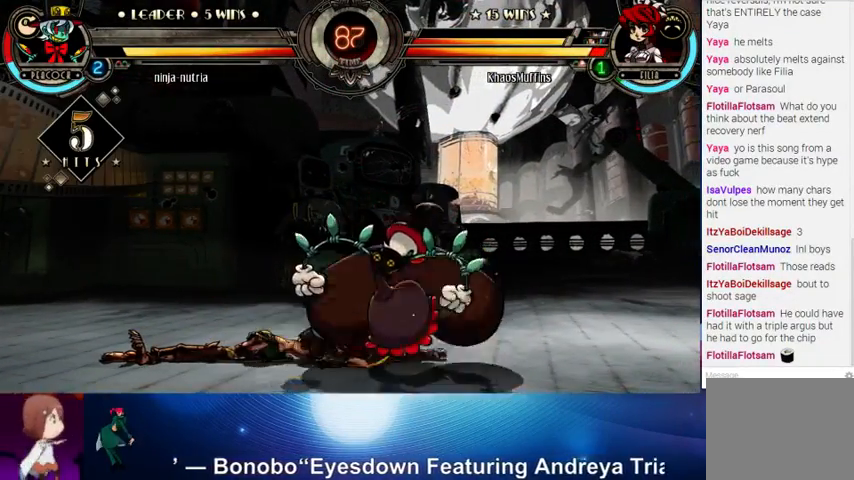
{"buttons": [], "left_stick": "center", "events": []}
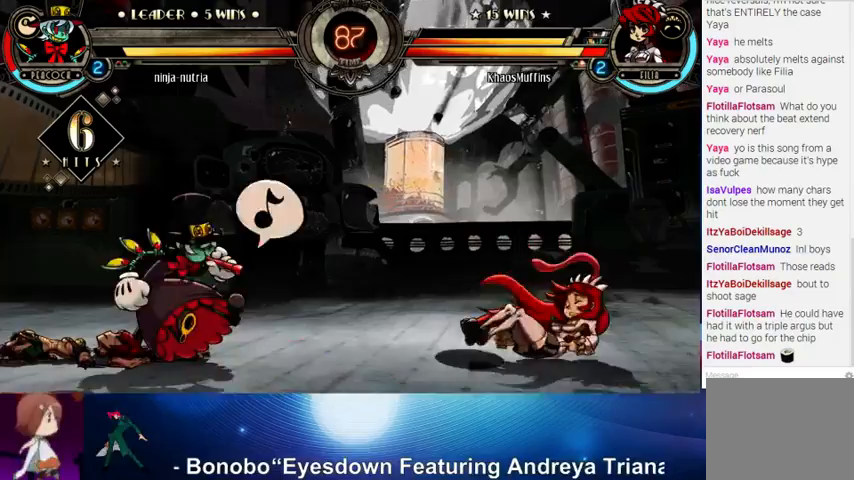
{"buttons": [], "left_stick": "right", "events": [[100, "left_stick", "right"]]}
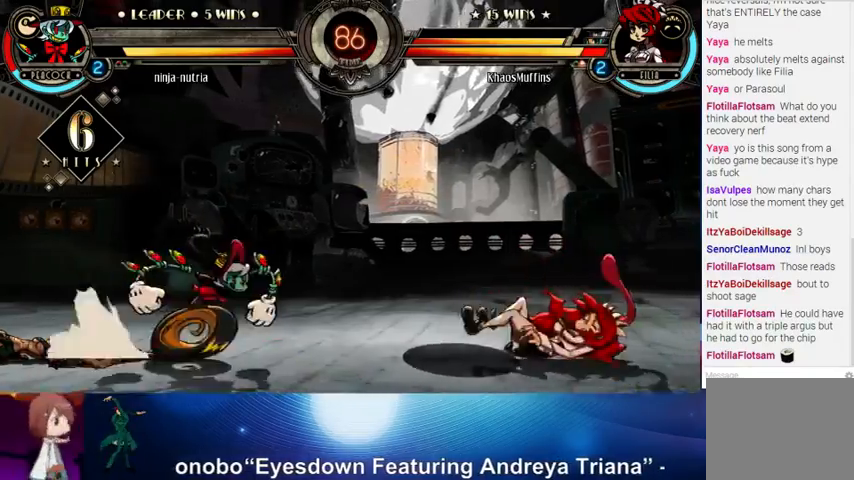
{"buttons": [], "left_stick": "right", "events": []}